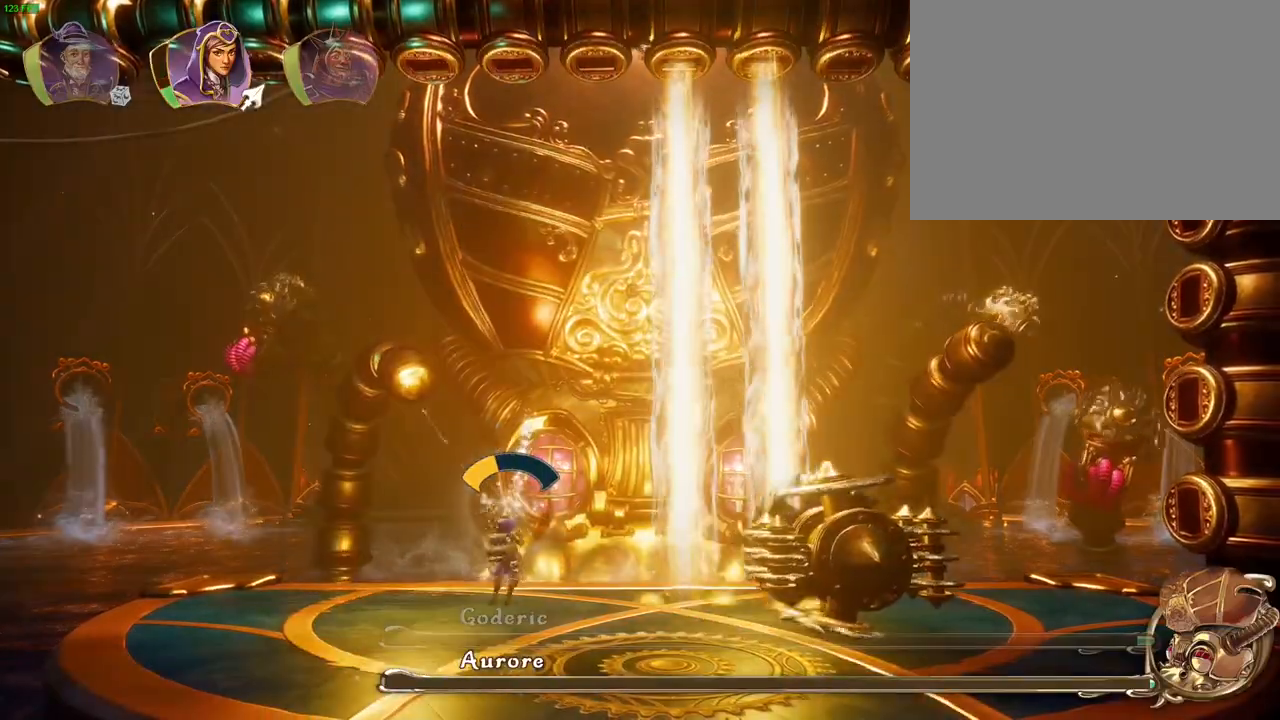
Gameplay with a controller (PlayStation layout); each line is a JSON object with the inputs held at the frame after it (dt_ms = milliseconds from this image to that frame). "events" lists button and stick changes between this image and that frame as [ms after this image, input, new state], when the widget could be followed in between.
{"dt_ms": 500, "buttons": [], "left_stick": "right", "right_stick": "down", "events": [[233, "left_stick", "up-right"], [283, "left_stick", "right"], [367, "right_stick", "down"]]}
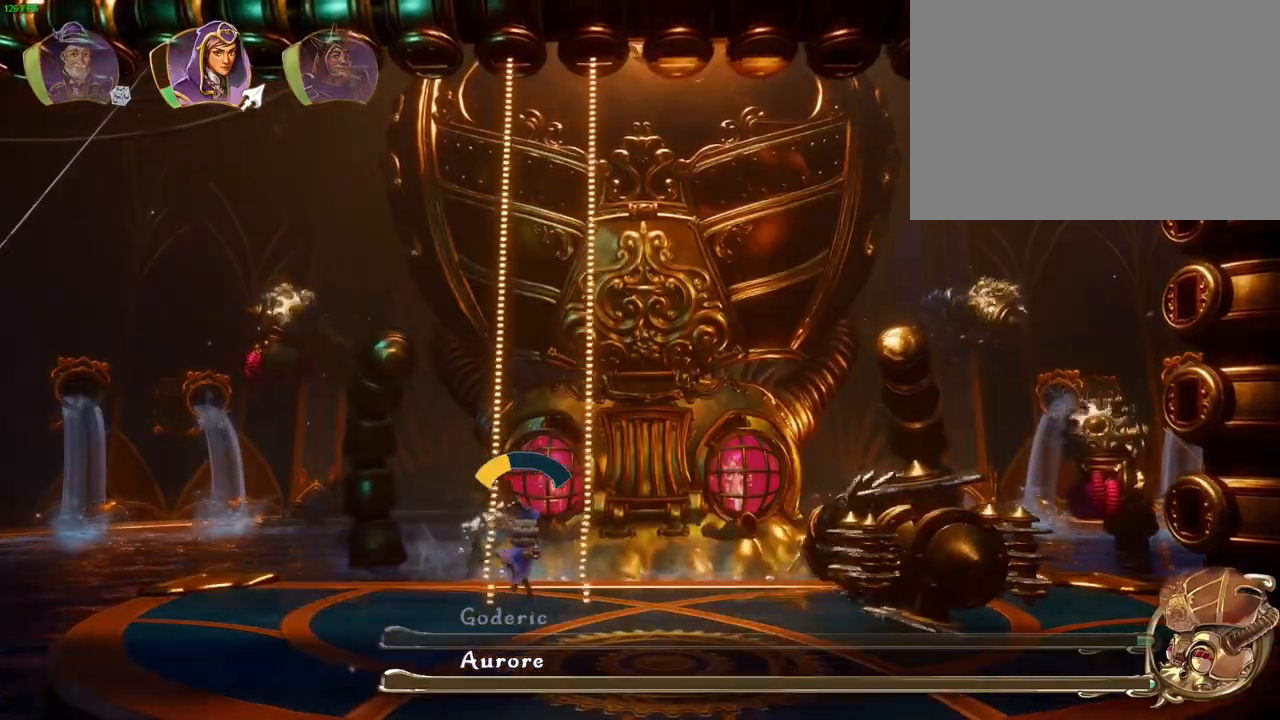
{"dt_ms": 500, "buttons": [], "left_stick": "right", "right_stick": "down-right", "events": [[150, "right_stick", "down-right"]]}
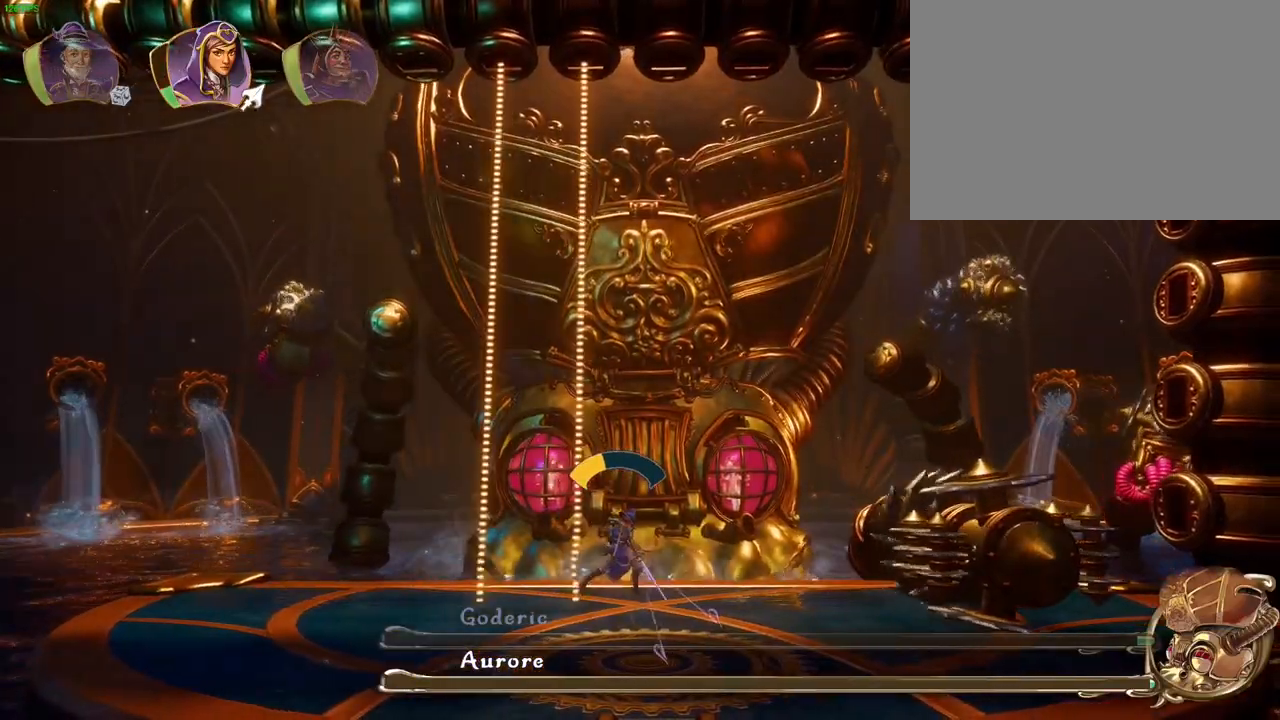
{"dt_ms": 500, "buttons": [], "left_stick": "right", "right_stick": "center", "events": [[300, "right_stick", "down"], [433, "right_stick", "center"]]}
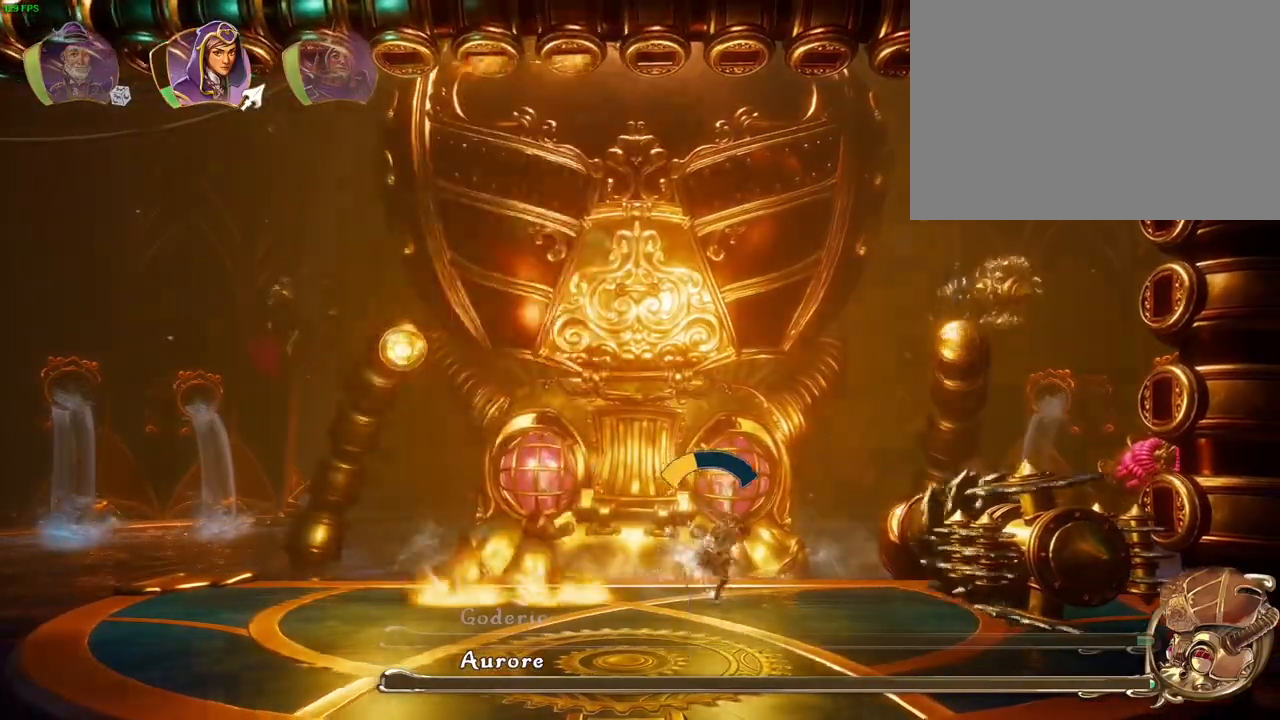
{"dt_ms": 500, "buttons": [], "left_stick": "left", "right_stick": "up-left", "events": [[133, "left_stick", "center"], [217, "left_stick", "left"], [283, "right_stick", "left"], [400, "right_stick", "up-left"]]}
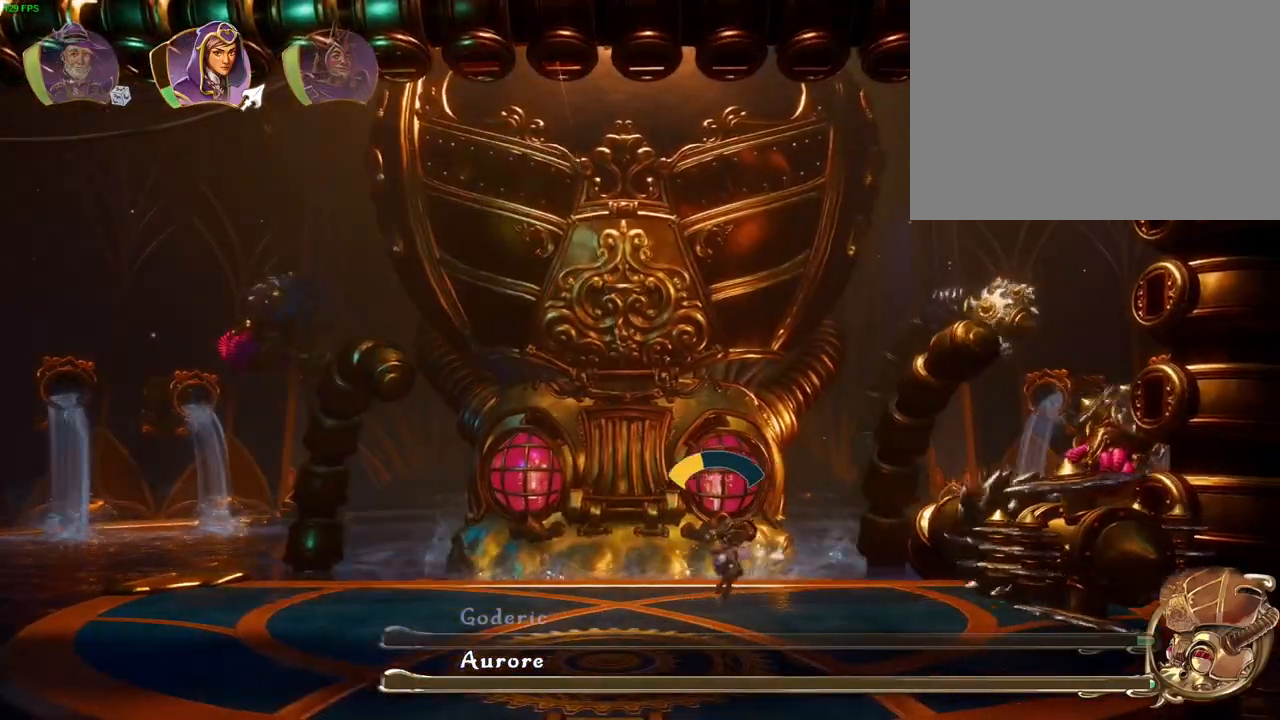
{"dt_ms": 500, "buttons": [], "left_stick": "right", "right_stick": "up-right", "events": [[133, "right_stick", "up"], [317, "left_stick", "center"], [367, "right_stick", "up-right"], [433, "left_stick", "right"]]}
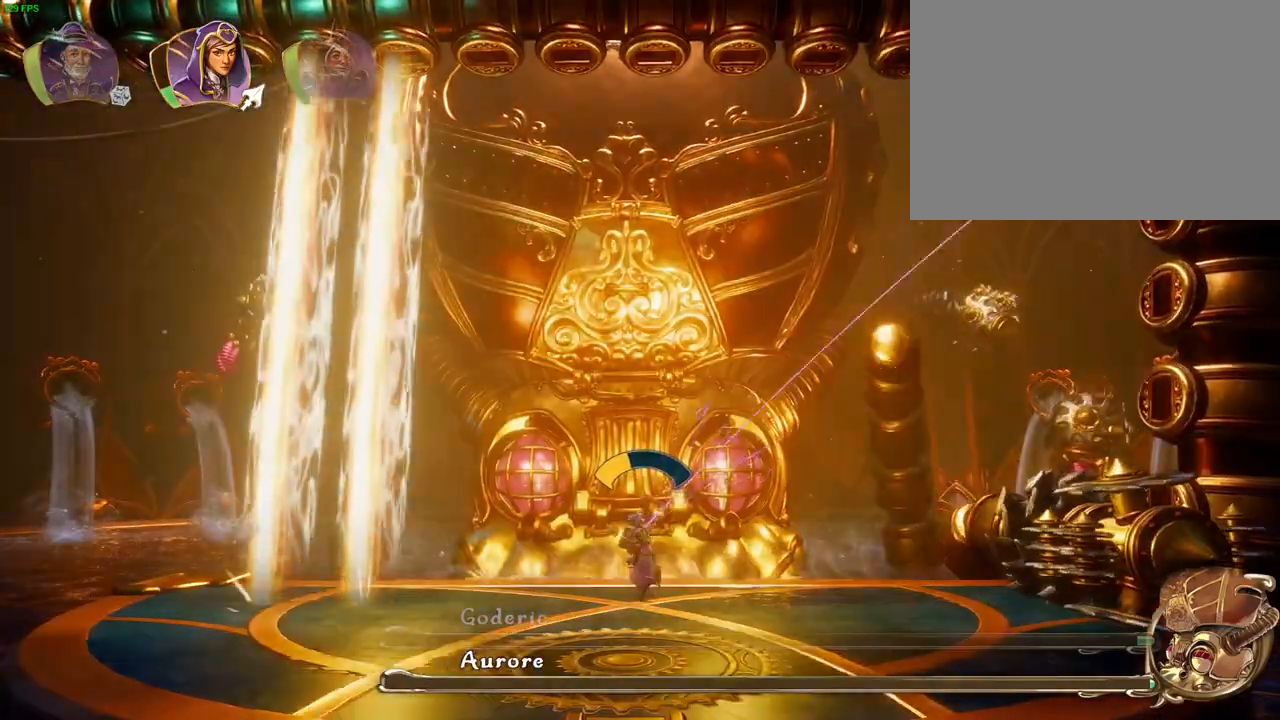
{"dt_ms": 500, "buttons": [], "left_stick": "right", "right_stick": "up-right", "events": [[83, "right_stick", "down-right"], [200, "right_stick", "down-left"], [333, "right_stick", "up-left"], [417, "right_stick", "up-right"]]}
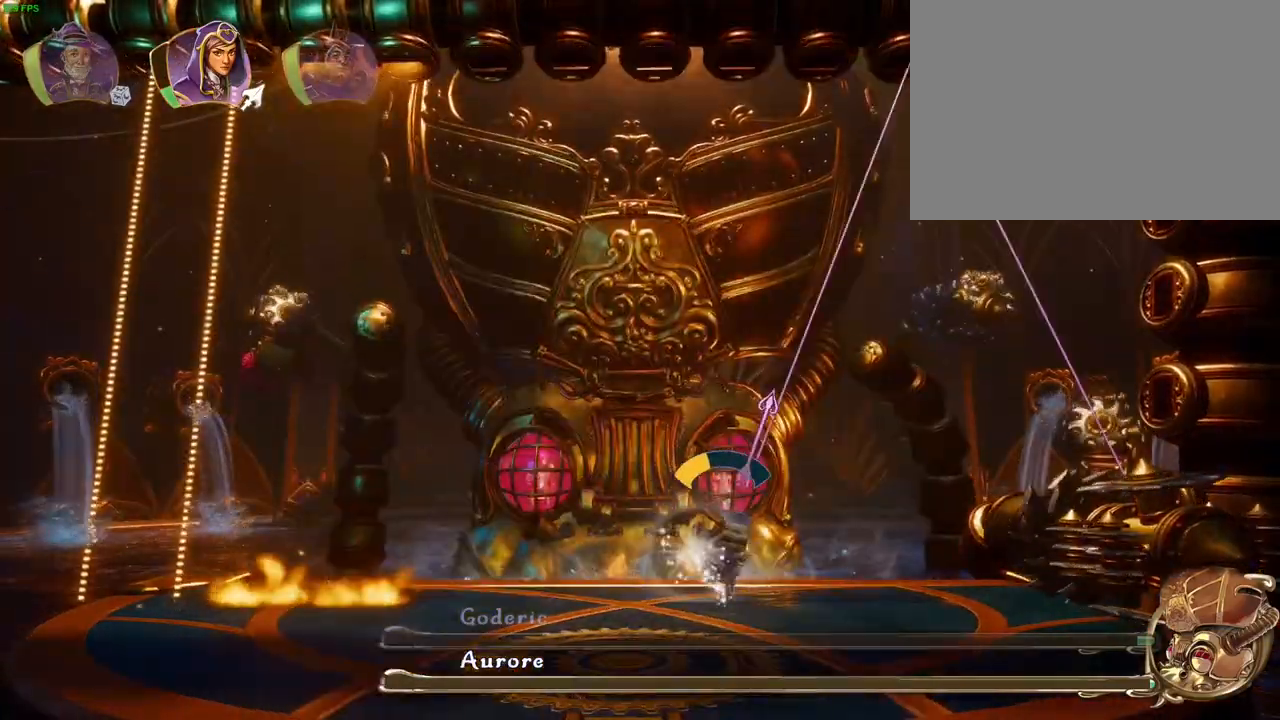
{"dt_ms": 500, "buttons": [], "left_stick": "left", "right_stick": "left", "events": [[50, "right_stick", "down-right"], [83, "left_stick", "left"], [133, "right_stick", "center"], [350, "right_stick", "left"]]}
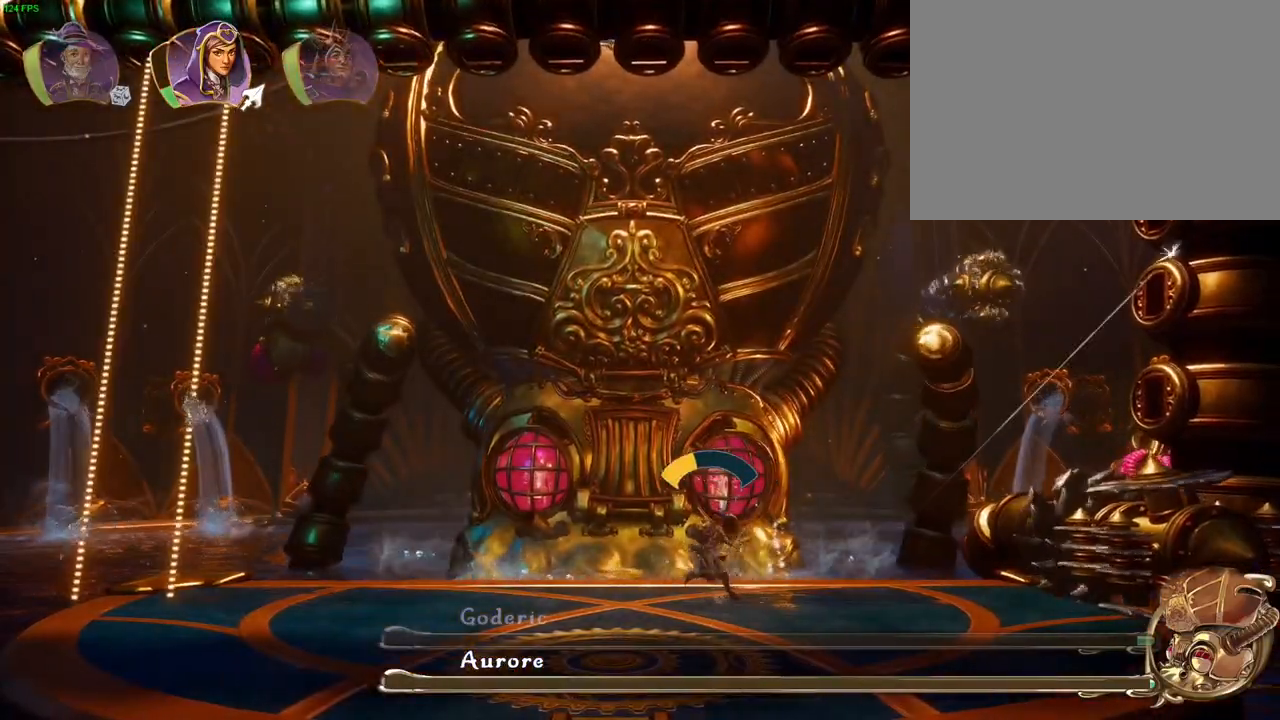
{"dt_ms": 500, "buttons": [], "left_stick": "left", "right_stick": "down-right", "events": [[67, "right_stick", "up-left"], [267, "right_stick", "up-right"], [417, "right_stick", "down-right"]]}
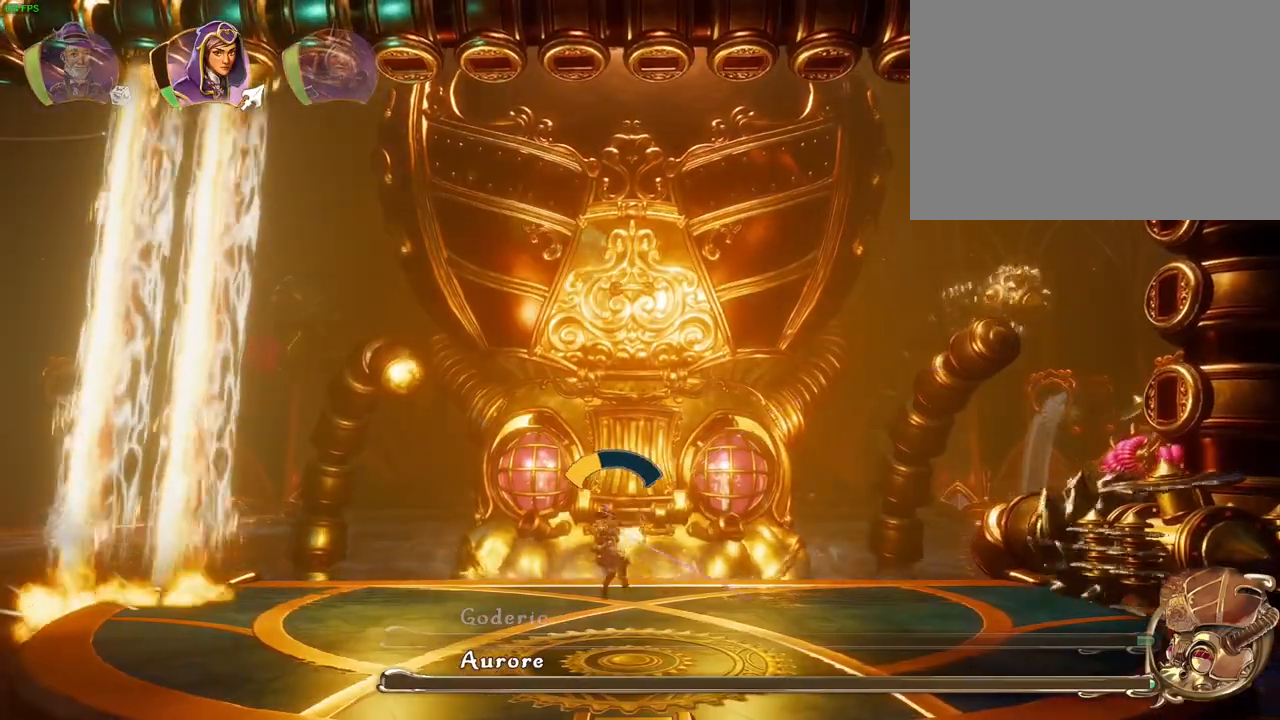
{"dt_ms": 500, "buttons": [], "left_stick": "up-right", "right_stick": "down-left", "events": [[50, "right_stick", "down-left"], [133, "right_stick", "up-left"], [217, "right_stick", "up-right"], [367, "right_stick", "down-right"], [417, "left_stick", "up-right"], [450, "right_stick", "down-left"]]}
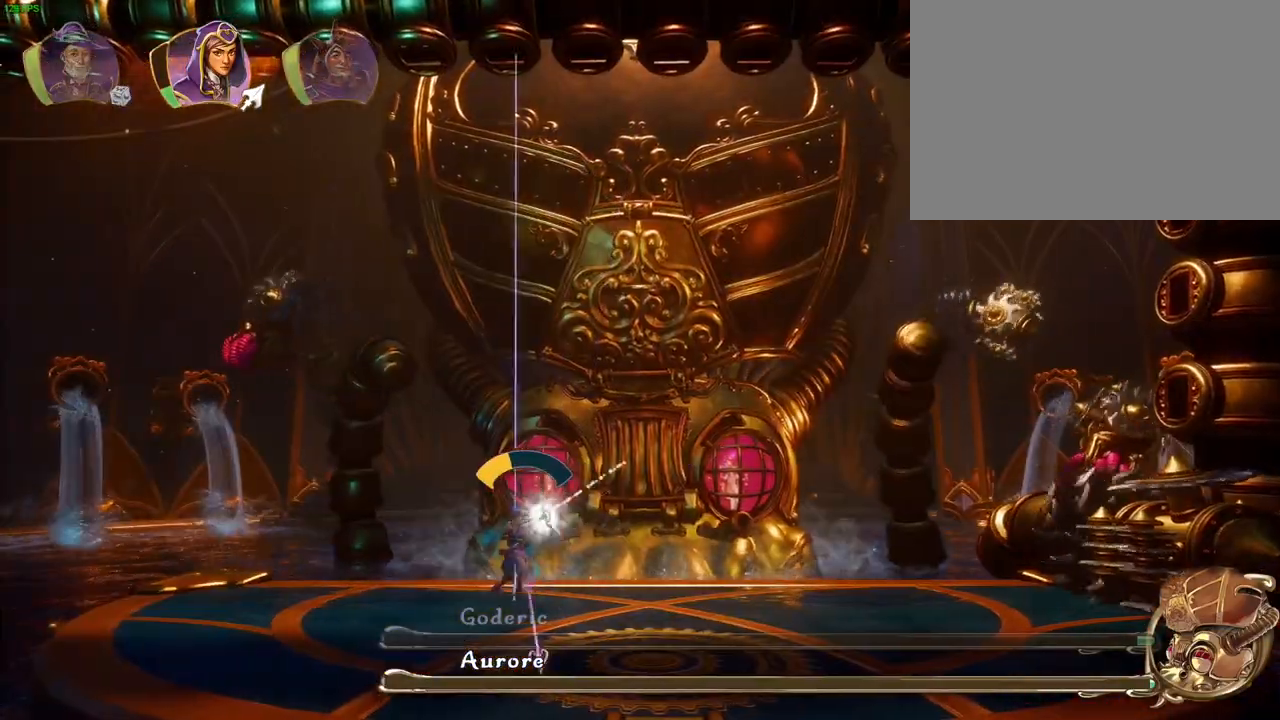
{"dt_ms": 500, "buttons": [], "left_stick": "right", "right_stick": "center", "events": [[50, "left_stick", "right"], [50, "right_stick", "up-left"], [150, "right_stick", "center"]]}
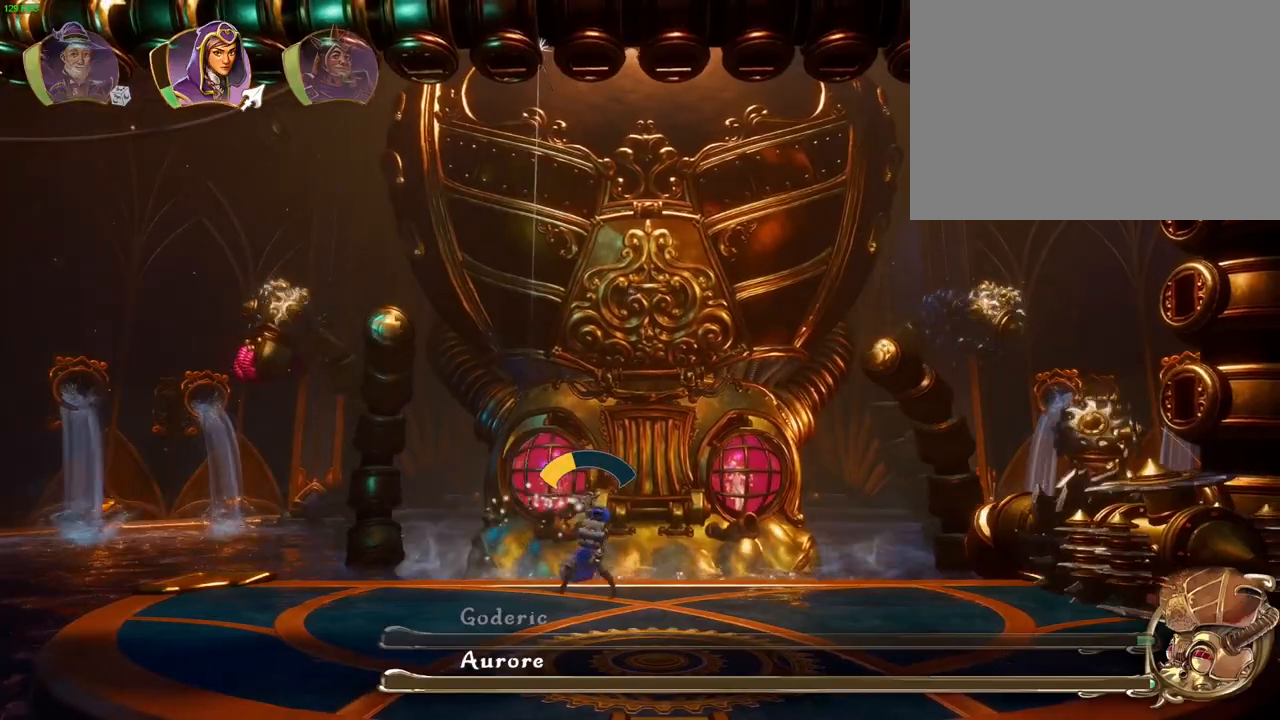
{"dt_ms": 500, "buttons": [], "left_stick": "left", "right_stick": "down", "events": [[67, "right_stick", "up-right"], [200, "left_stick", "center"], [217, "right_stick", "right"], [250, "left_stick", "left"], [400, "right_stick", "down"]]}
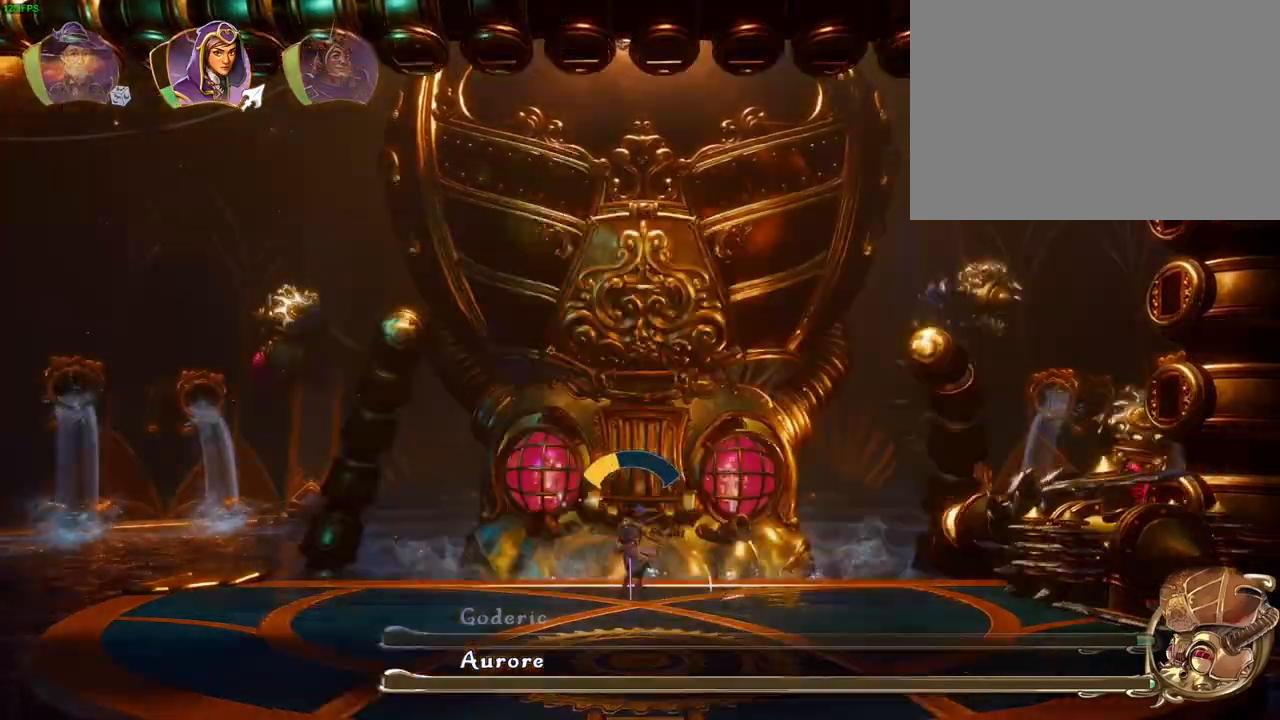
{"dt_ms": 500, "buttons": [], "left_stick": "right", "right_stick": "up-left", "events": [[50, "right_stick", "left"], [100, "right_stick", "up"], [167, "left_stick", "up"], [167, "right_stick", "up-right"], [217, "left_stick", "up-right"], [317, "right_stick", "down-right"], [417, "right_stick", "down-left"], [467, "left_stick", "right"], [483, "right_stick", "up-left"]]}
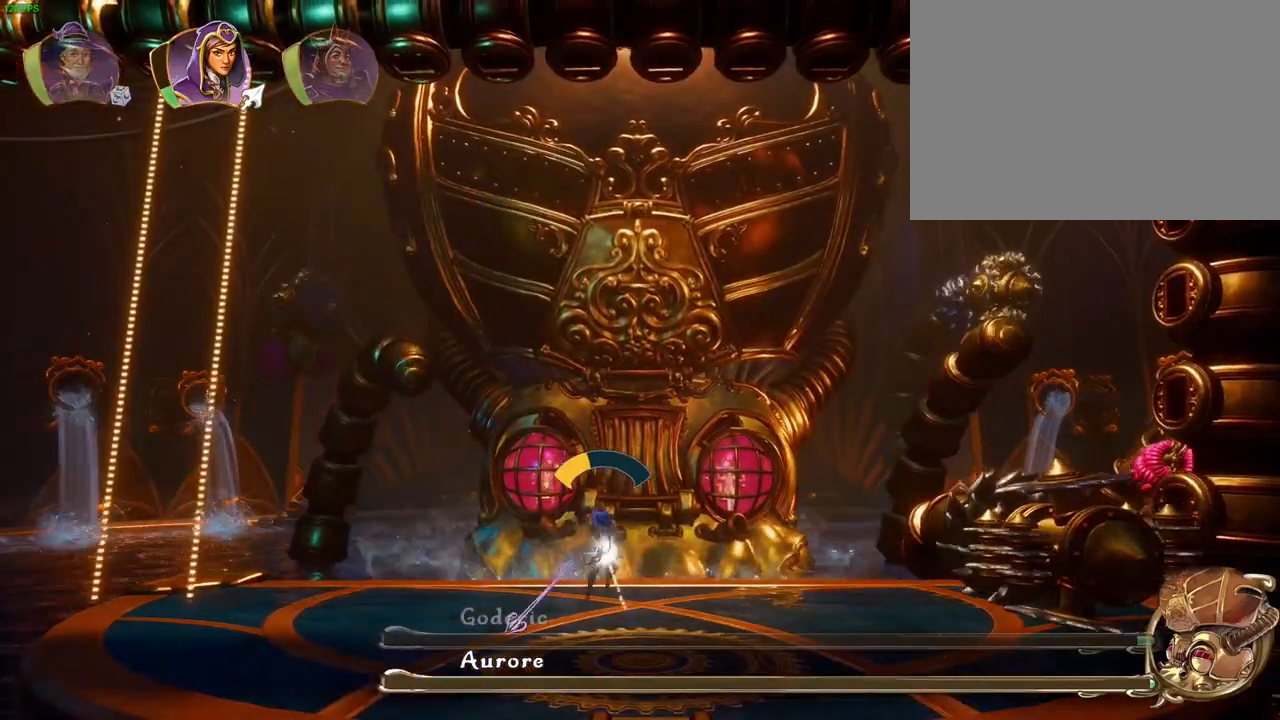
{"dt_ms": 500, "buttons": [], "left_stick": "up-right", "right_stick": "center", "events": [[83, "right_stick", "up-right"], [100, "left_stick", "up-right"], [200, "right_stick", "down-right"], [267, "right_stick", "down-left"], [333, "right_stick", "center"]]}
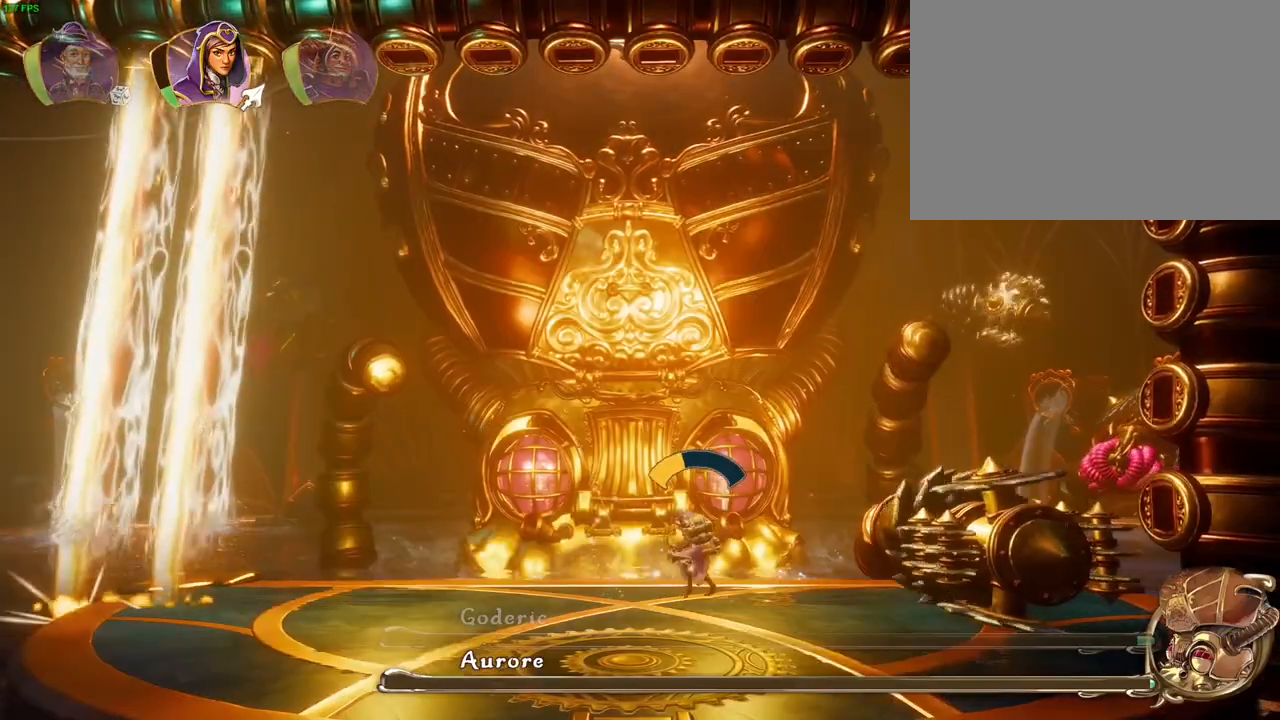
{"dt_ms": 500, "buttons": [], "left_stick": "center", "right_stick": "center", "events": [[233, "left_stick", "up-left"], [300, "left_stick", "left"], [500, "left_stick", "center"]]}
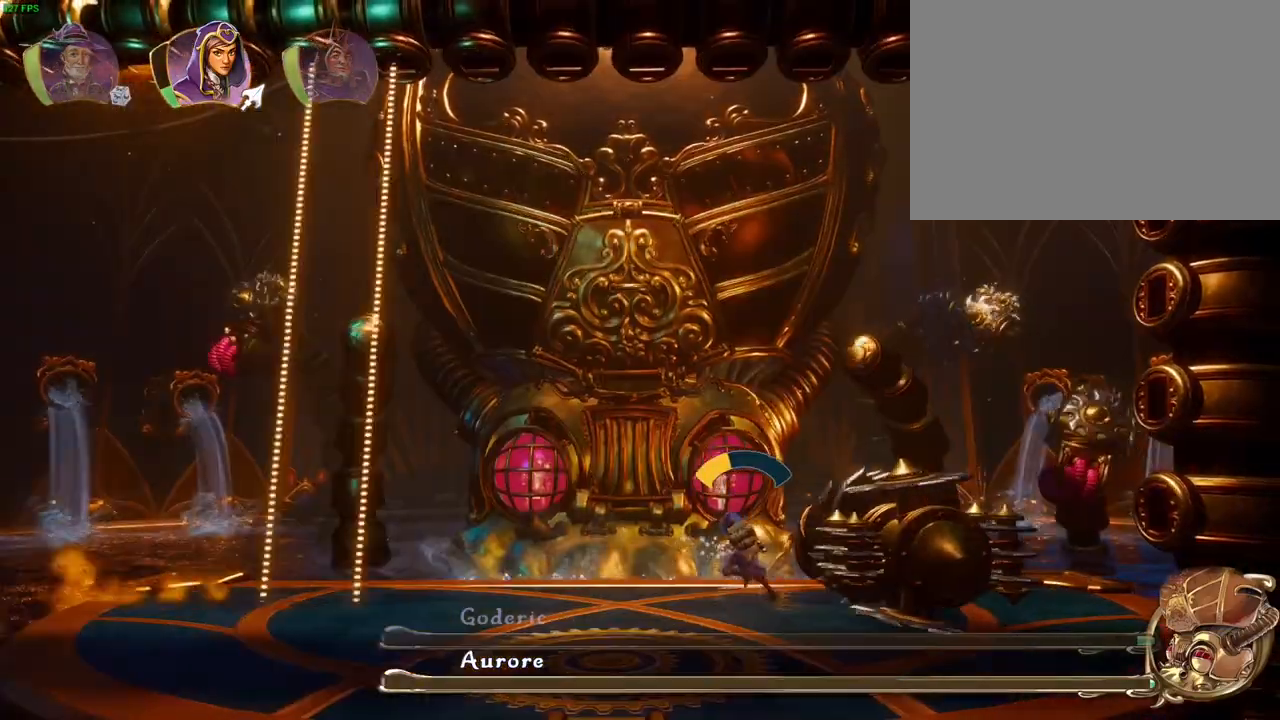
{"dt_ms": 500, "buttons": [], "left_stick": "right", "right_stick": "center", "events": [[17, "left_stick", "left"], [33, "left_stick", "right"], [67, "CROSS", "down"], [467, "CROSS", "up"]]}
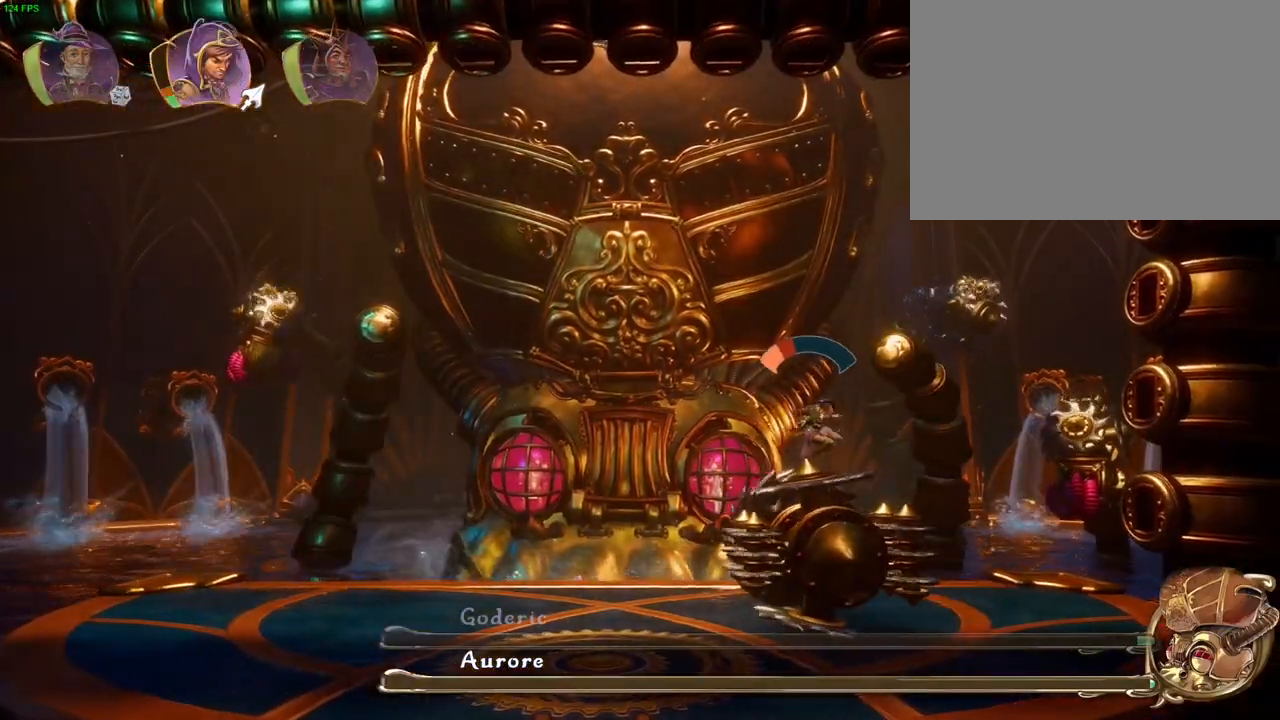
{"dt_ms": 500, "buttons": [], "left_stick": "right", "right_stick": "center", "events": [[250, "R1", "down"], [367, "R1", "up"]]}
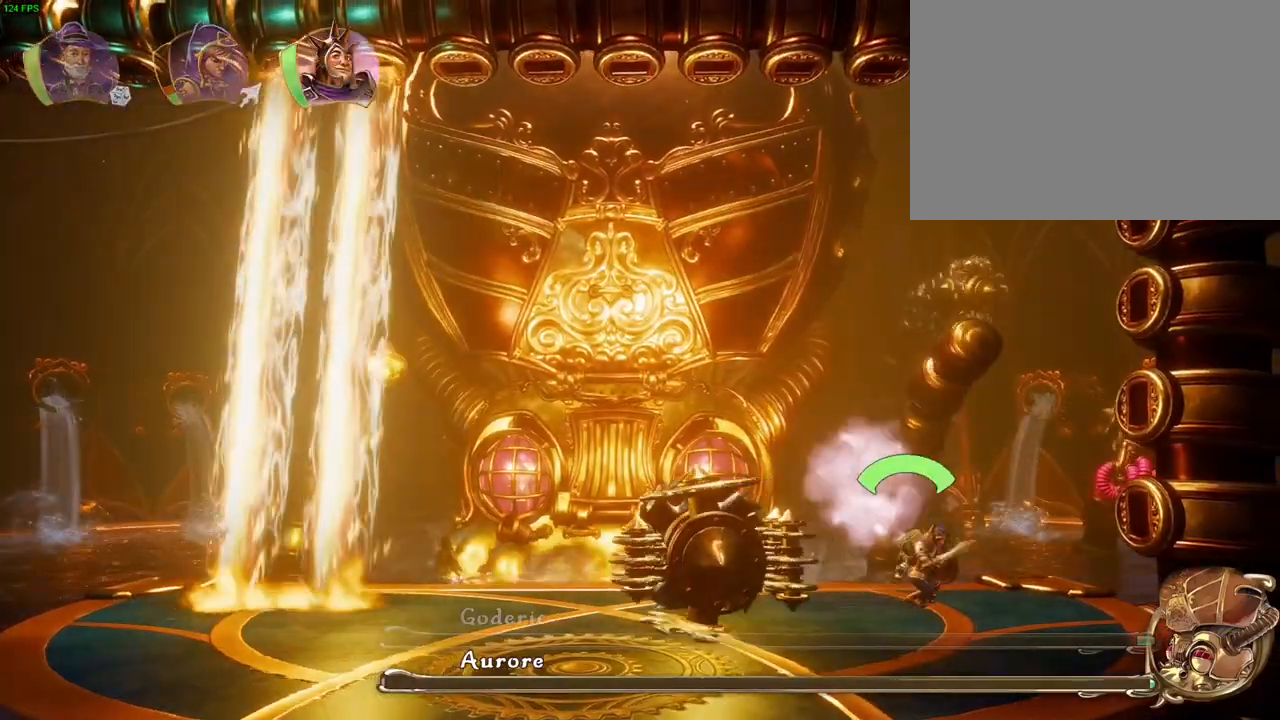
{"dt_ms": 500, "buttons": [], "left_stick": "left", "right_stick": "left", "events": [[133, "CROSS", "down"], [133, "left_stick", "left"], [283, "CROSS", "up"], [417, "right_stick", "left"]]}
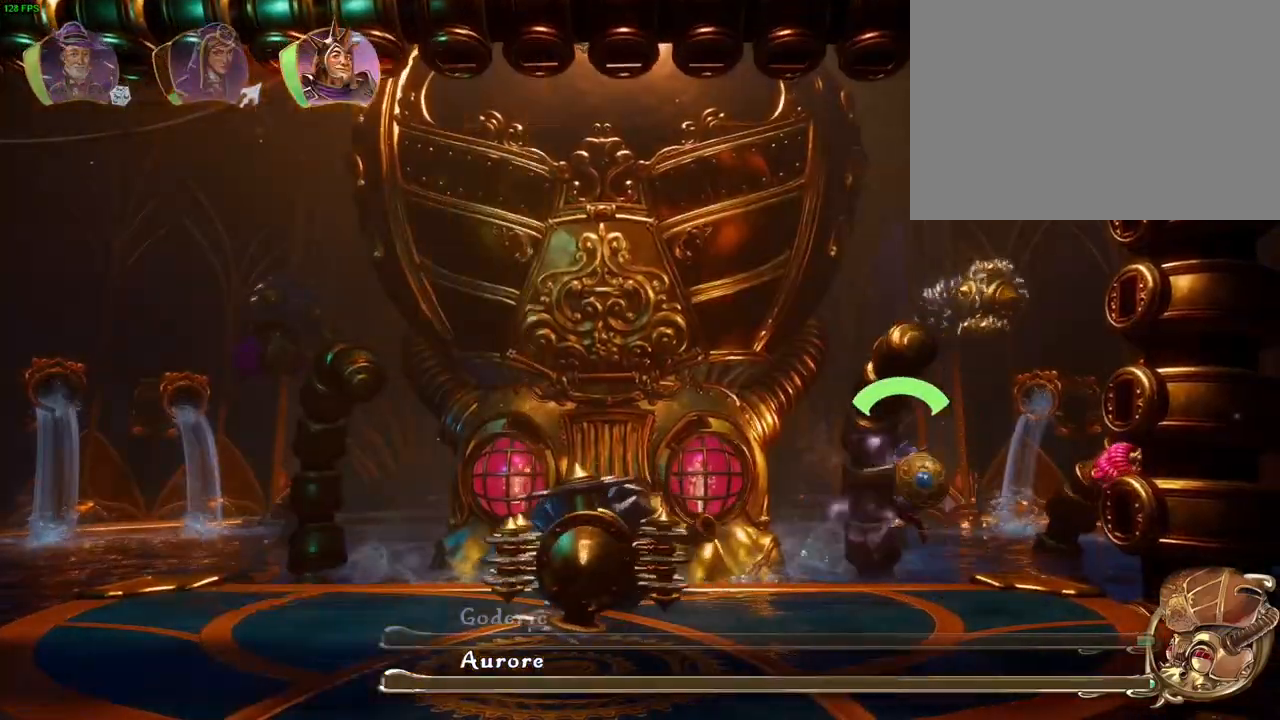
{"dt_ms": 500, "buttons": ["SQUARE"], "left_stick": "left", "right_stick": "center", "events": [[50, "right_stick", "down-left"], [133, "left_stick", "center"], [217, "right_stick", "center"], [233, "left_stick", "left"], [283, "SQUARE", "down"], [383, "SQUARE", "up"], [450, "SQUARE", "down"]]}
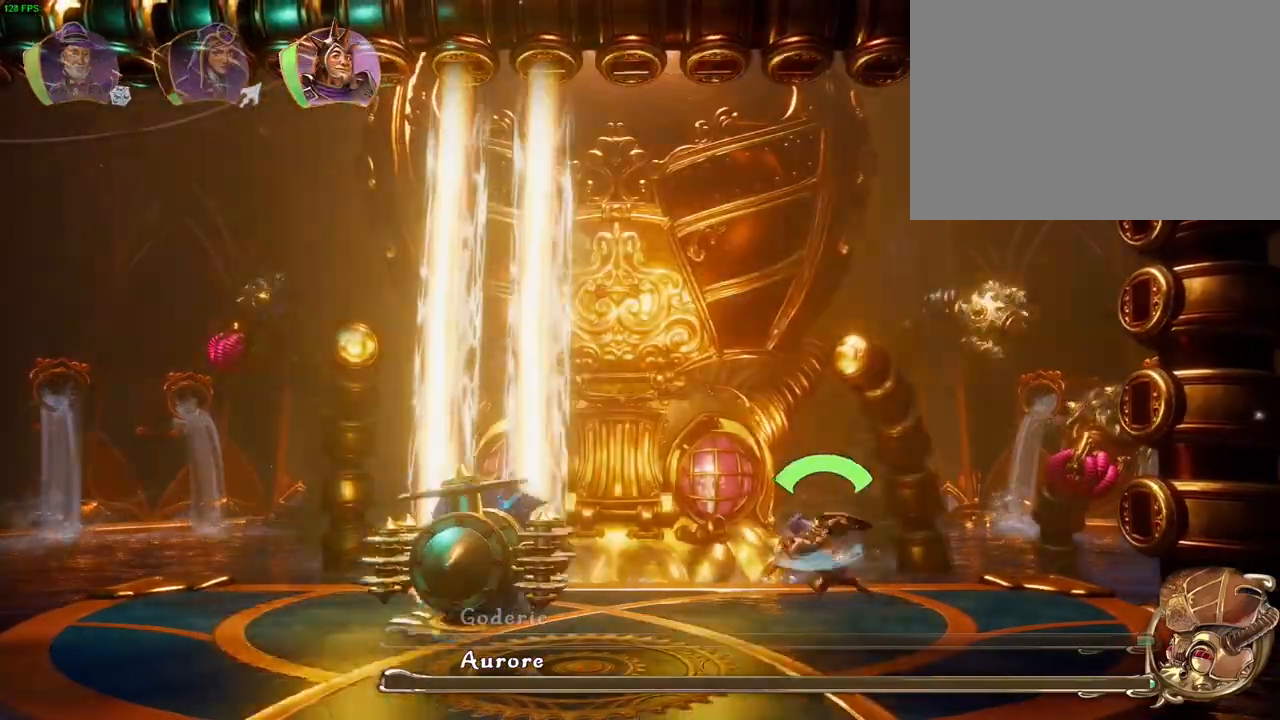
{"dt_ms": 500, "buttons": [], "left_stick": "left", "right_stick": "center", "events": [[50, "SQUARE", "up"], [67, "left_stick", "right"], [100, "SQUARE", "down"], [183, "SQUARE", "up"], [250, "SQUARE", "down"], [333, "SQUARE", "up"], [350, "left_stick", "left"], [417, "SQUARE", "down"], [483, "SQUARE", "up"]]}
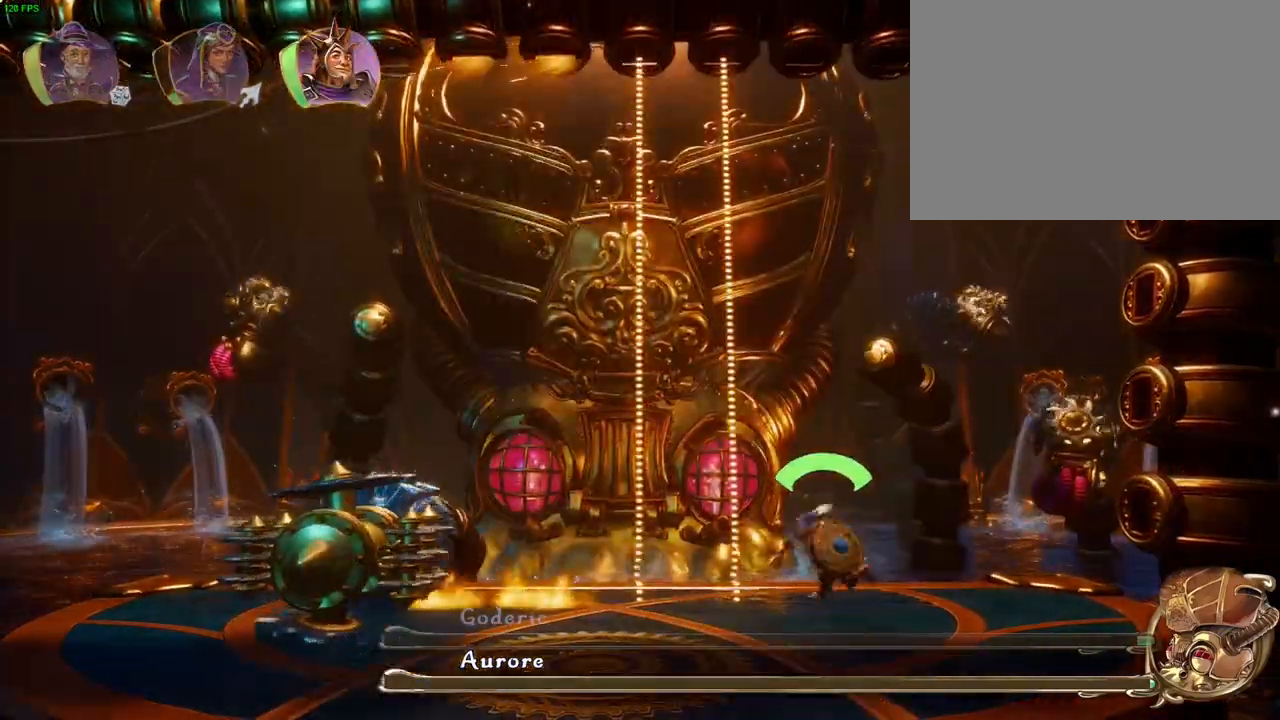
{"dt_ms": 500, "buttons": [], "left_stick": "right", "right_stick": "center", "events": [[83, "SQUARE", "down"], [150, "SQUARE", "up"], [167, "left_stick", "right"], [250, "SQUARE", "down"], [333, "SQUARE", "up"], [400, "SQUARE", "down"], [500, "SQUARE", "up"]]}
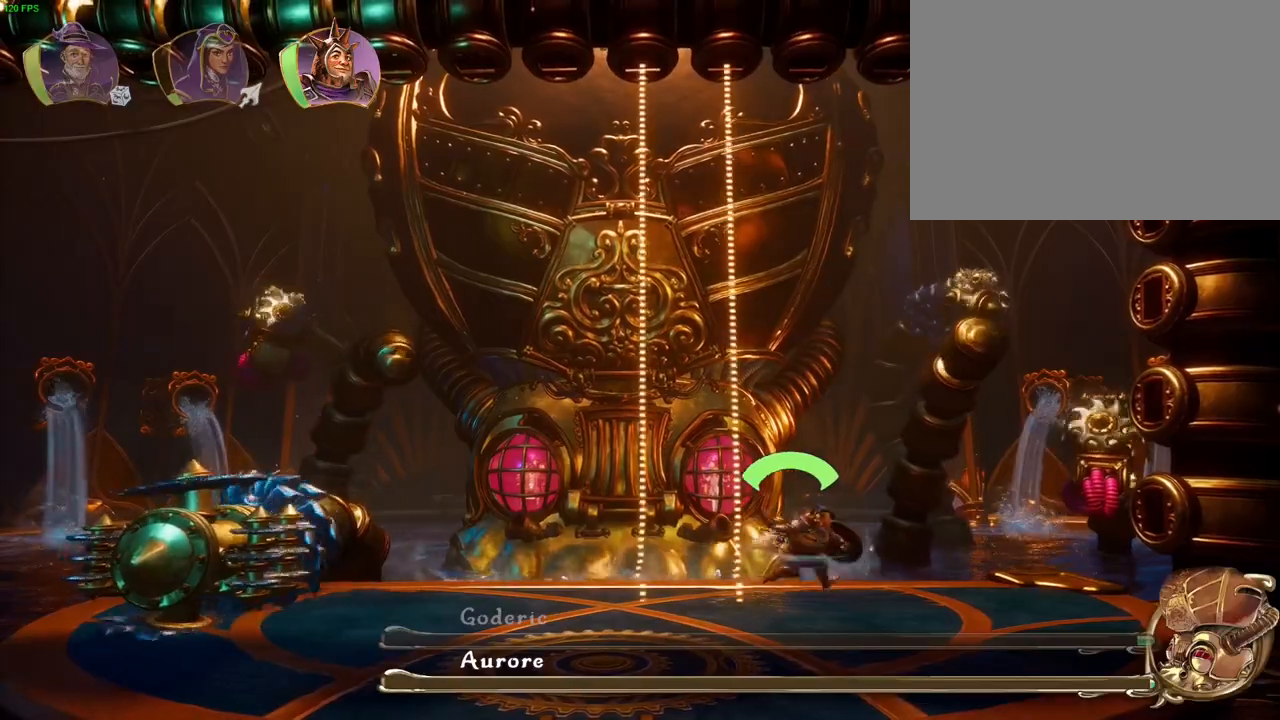
{"dt_ms": 500, "buttons": [], "left_stick": "right", "right_stick": "center", "events": [[217, "left_stick", "center"], [250, "SQUARE", "down"], [317, "SQUARE", "up"], [317, "left_stick", "right"], [417, "SQUARE", "down"], [500, "SQUARE", "up"]]}
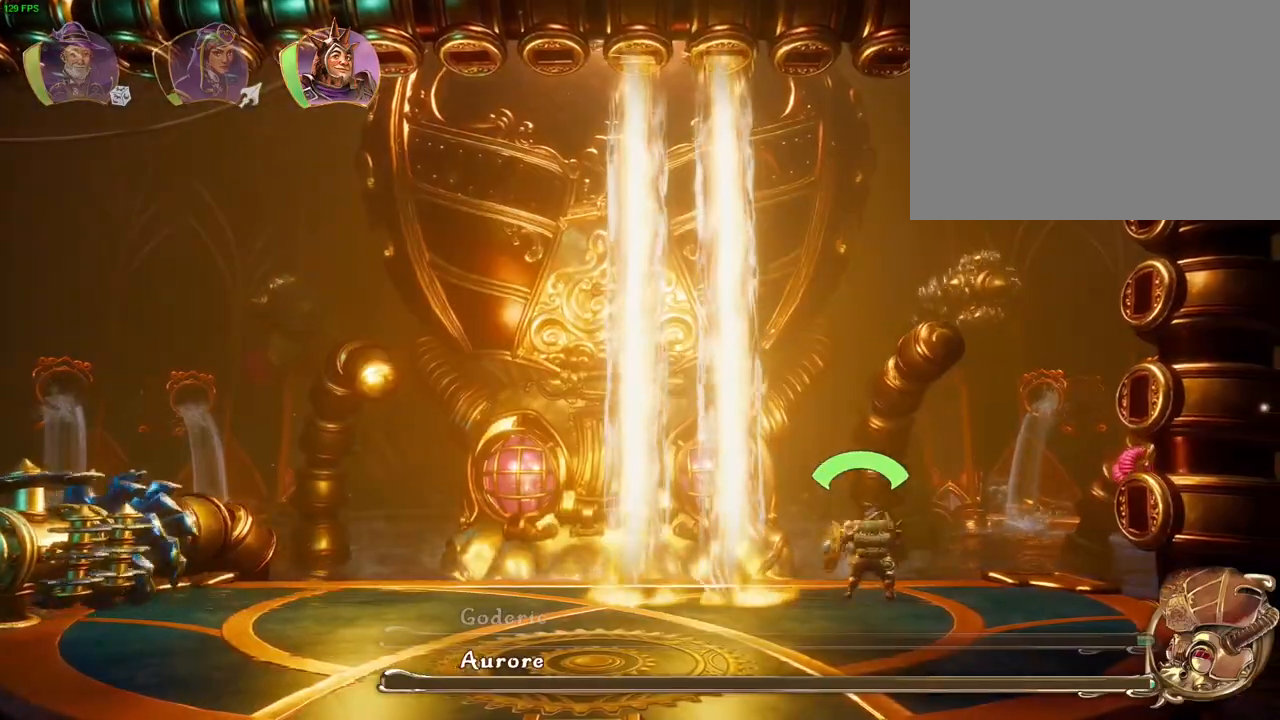
{"dt_ms": 500, "buttons": [], "left_stick": "left", "right_stick": "center", "events": [[83, "SQUARE", "down"], [150, "SQUARE", "up"], [183, "left_stick", "left"], [267, "SQUARE", "down"], [400, "SQUARE", "up"]]}
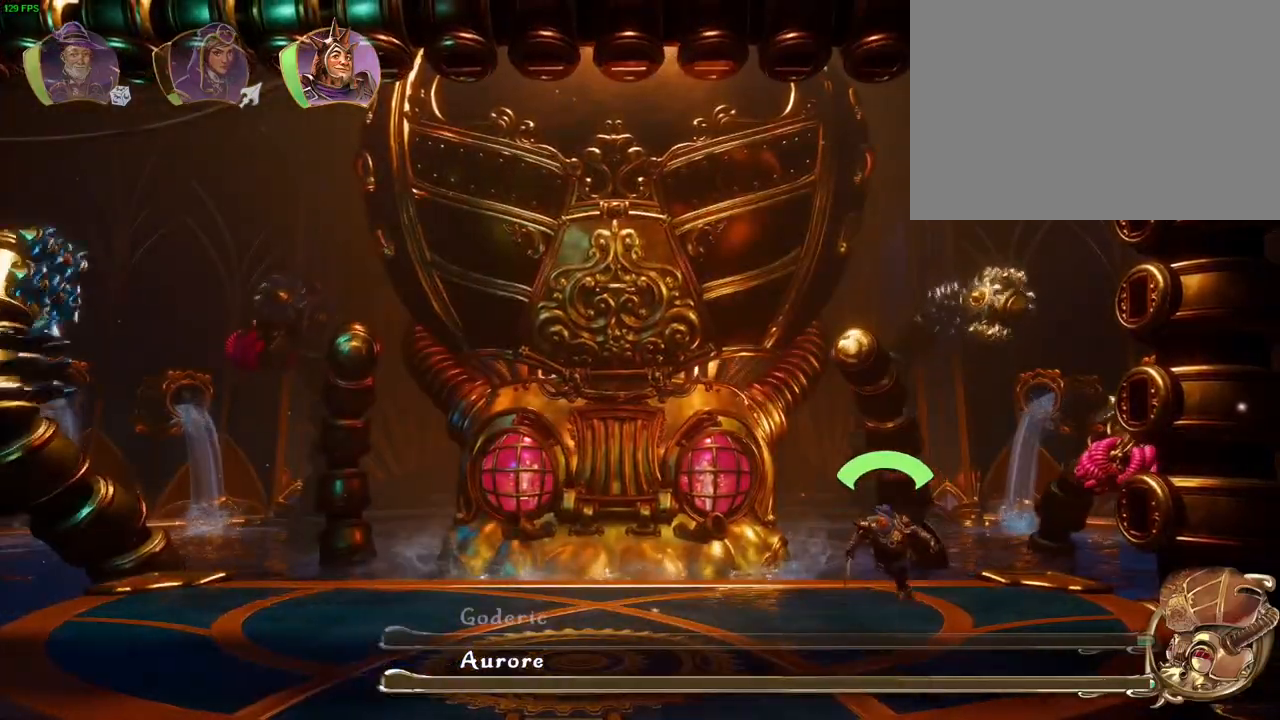
{"dt_ms": 500, "buttons": ["SQUARE"], "left_stick": "left", "right_stick": "center", "events": [[50, "SQUARE", "down"], [167, "SQUARE", "up"], [250, "SQUARE", "down"], [350, "SQUARE", "up"], [450, "SQUARE", "down"]]}
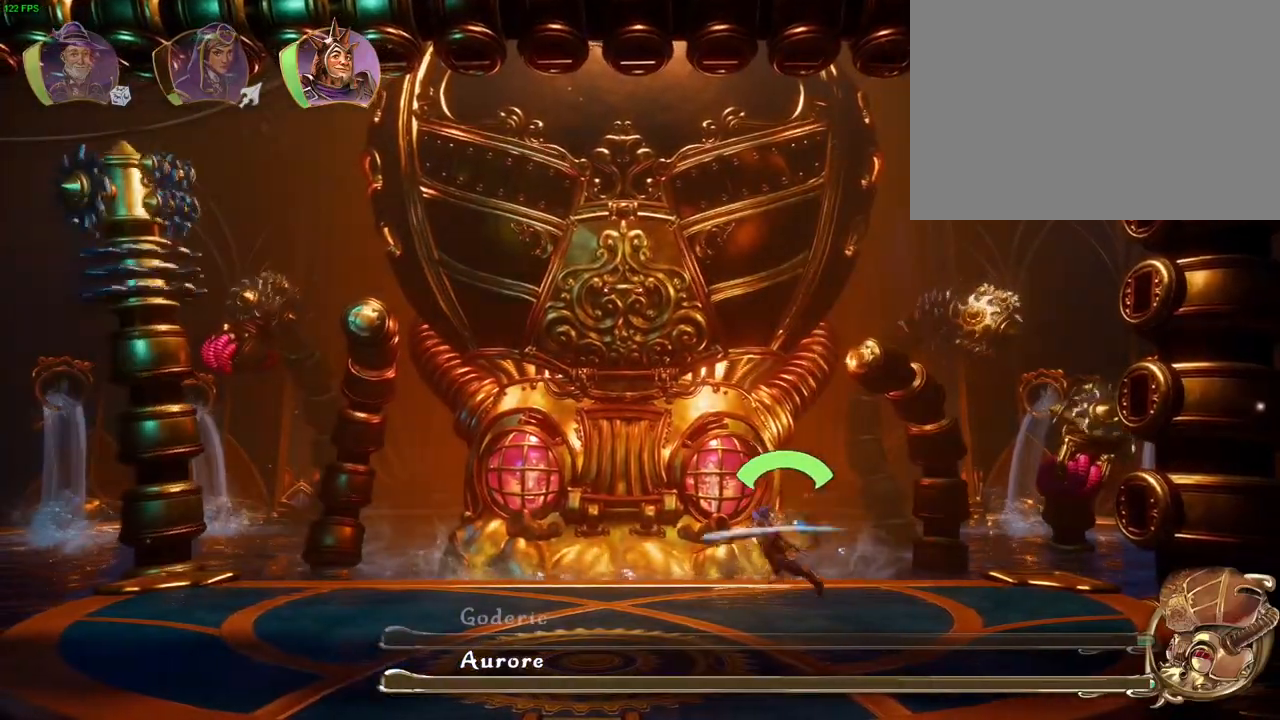
{"dt_ms": 1000, "buttons": ["SQUARE"], "left_stick": "left", "right_stick": "center", "events": [[67, "SQUARE", "up"], [167, "SQUARE", "down"], [300, "SQUARE", "up"], [400, "SQUARE", "down"], [483, "SQUARE", "up"], [483, "left_stick", "right"], [650, "SQUARE", "down"], [717, "CROSS", "down"], [733, "SQUARE", "up"], [917, "SQUARE", "down"], [917, "left_stick", "left"], [950, "CROSS", "up"]]}